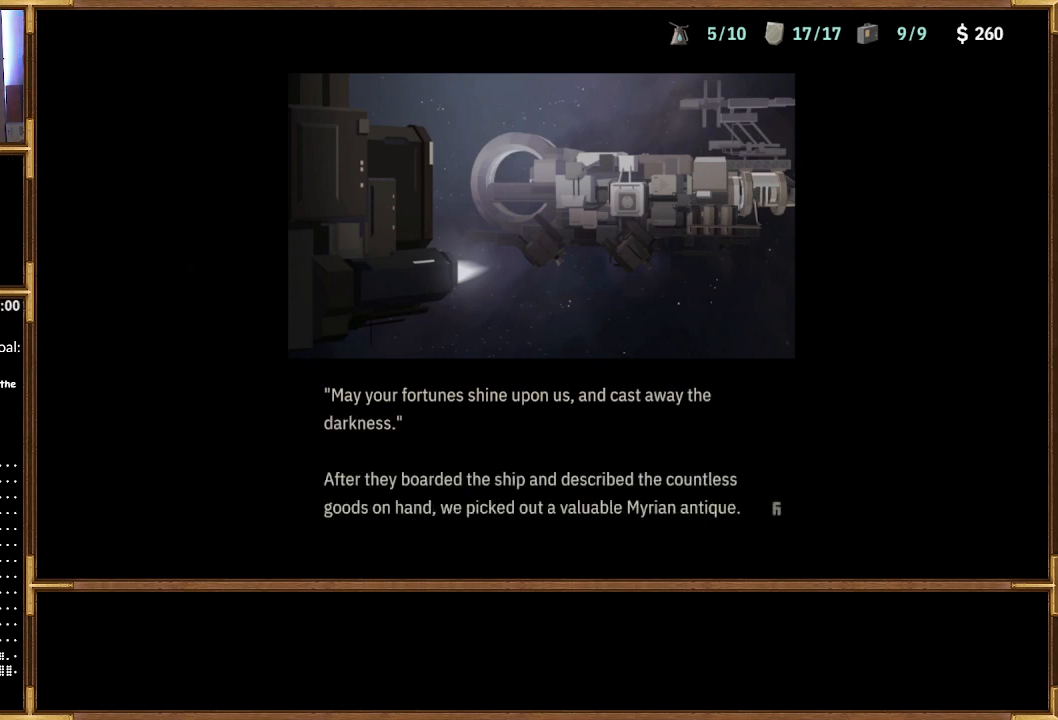
Gameplay with a controller (PlayStation layout); each line is a JSON object with the inputs held at the frame after it. "events" lists button and stick changes between this image and that frame as [ms after this image, input, new state], when the widget could be followed in between.
{"buttons": [], "left_stick": "center", "right_stick": "center", "events": [[200, "CROSS", "down"], [300, "CROSS", "up"]]}
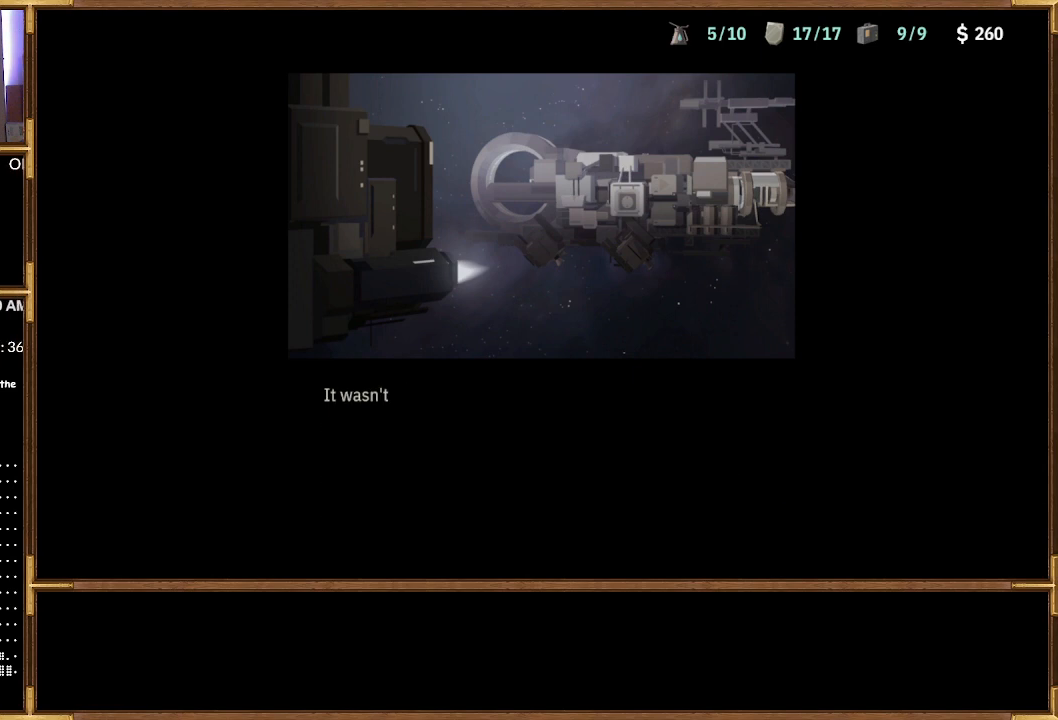
{"buttons": [], "left_stick": "center", "right_stick": "center", "events": []}
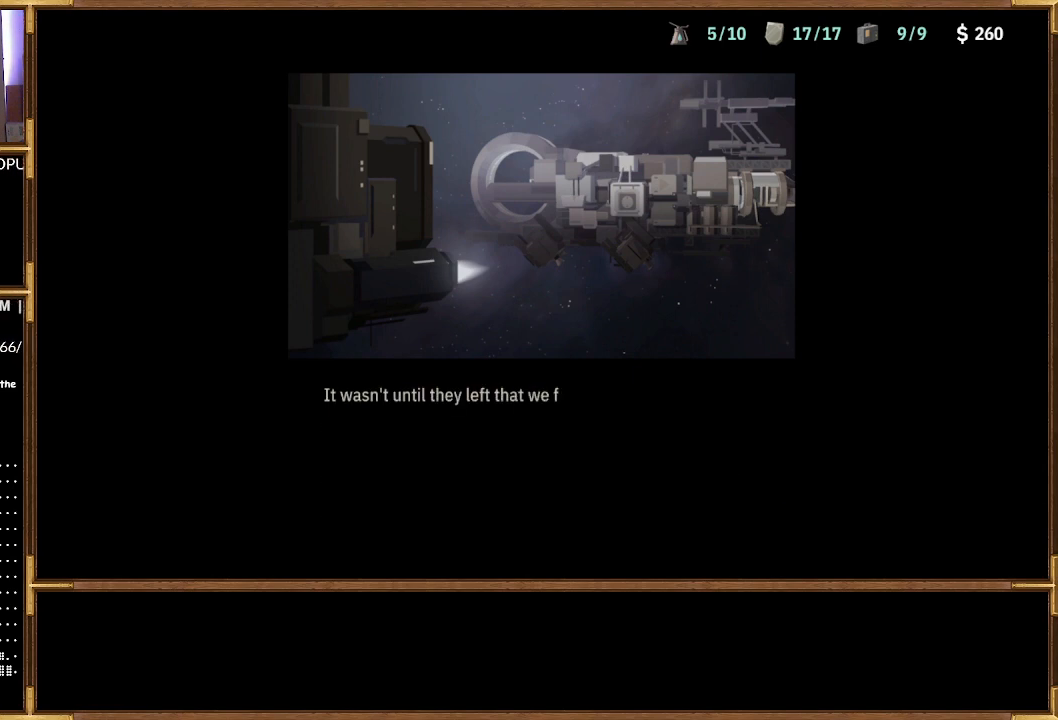
{"buttons": [], "left_stick": "center", "right_stick": "center", "events": []}
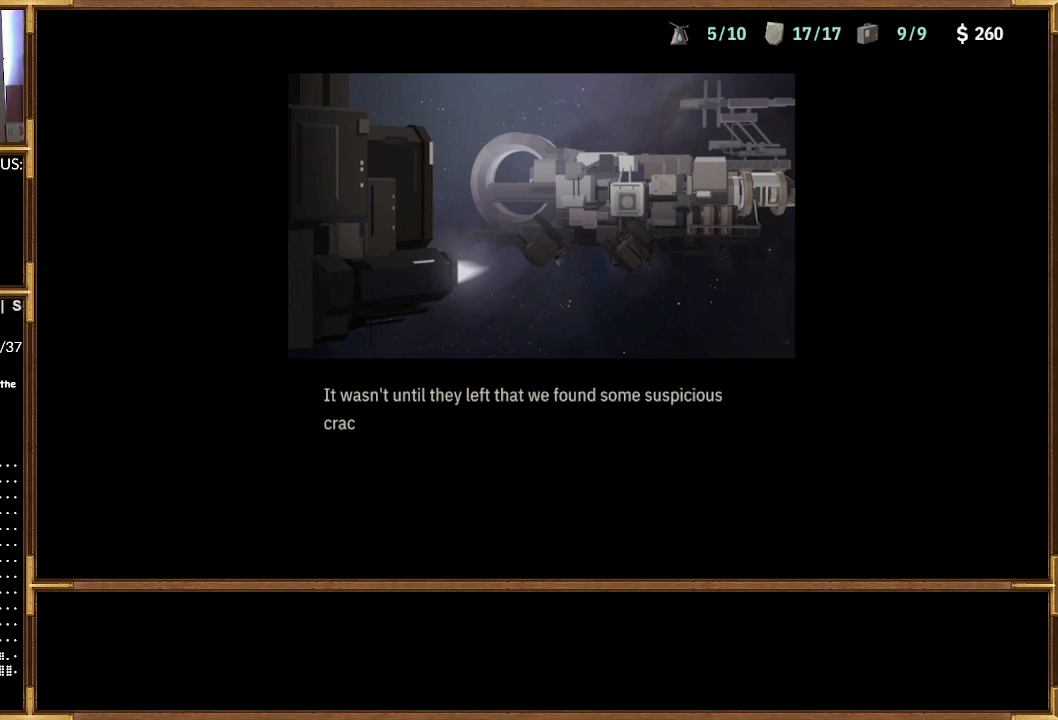
{"buttons": [], "left_stick": "center", "right_stick": "center", "events": []}
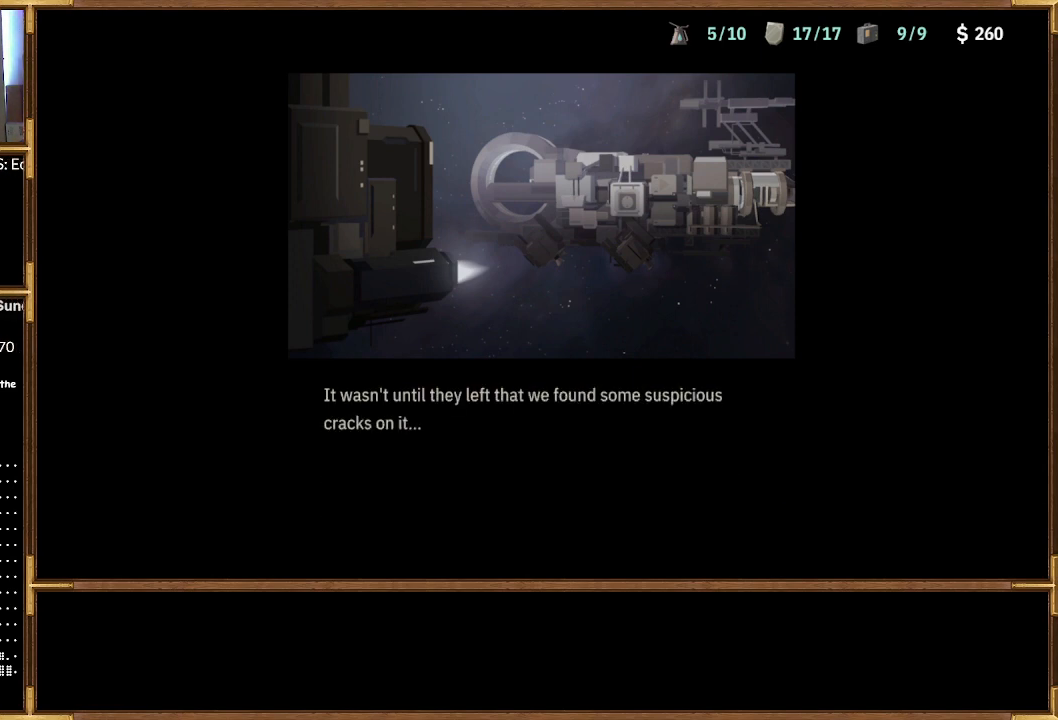
{"buttons": [], "left_stick": "center", "right_stick": "center", "events": []}
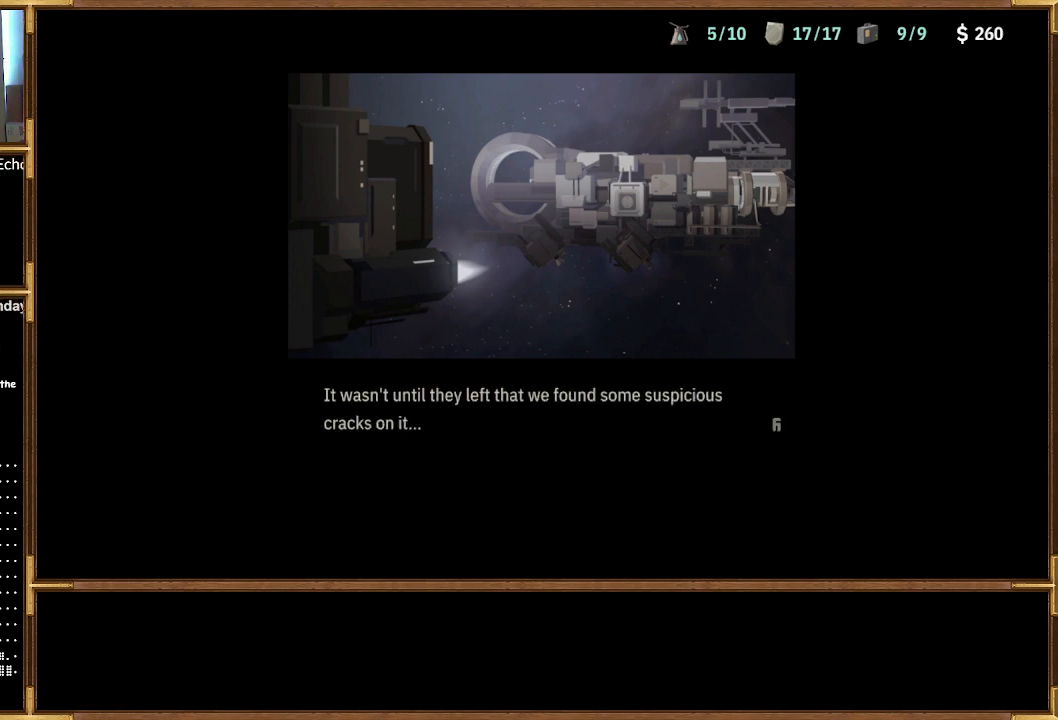
{"buttons": ["CROSS"], "left_stick": "center", "right_stick": "center", "events": [[433, "CROSS", "down"]]}
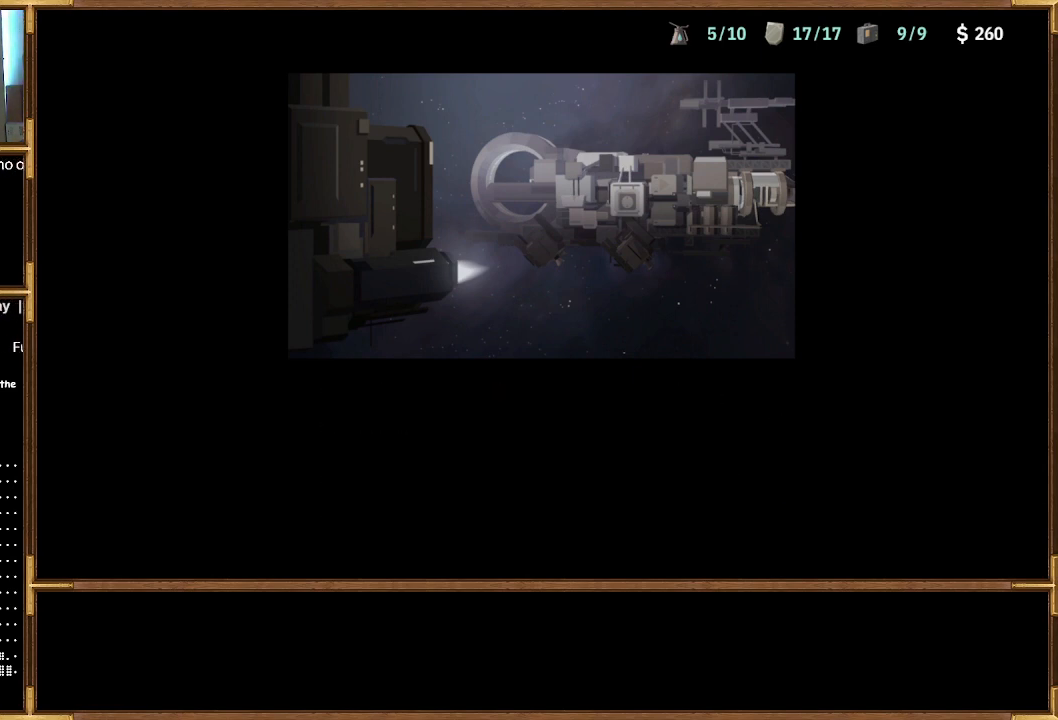
{"buttons": [], "left_stick": "center", "right_stick": "center", "events": [[33, "CROSS", "up"]]}
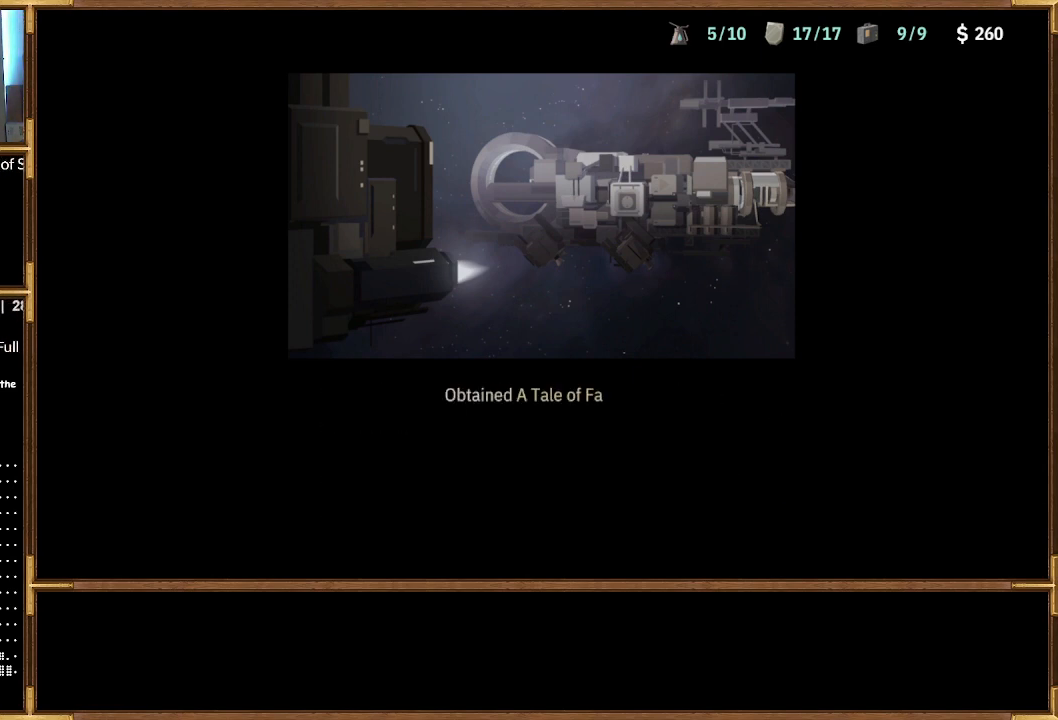
{"buttons": [], "left_stick": "center", "right_stick": "center", "events": []}
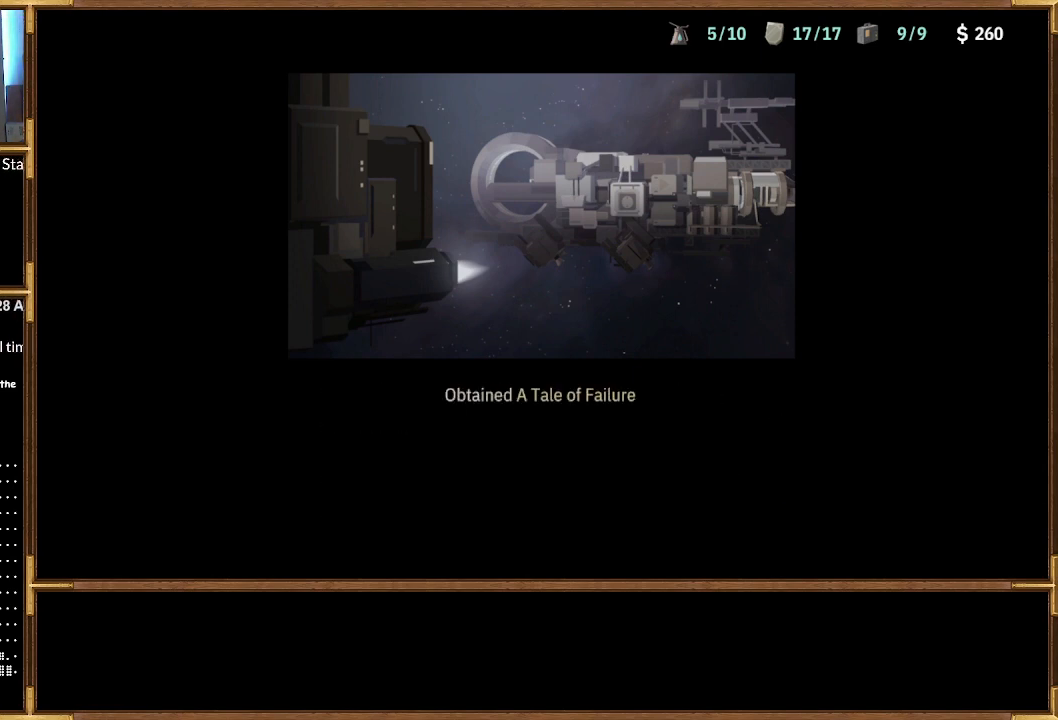
{"buttons": [], "left_stick": "center", "right_stick": "center", "events": []}
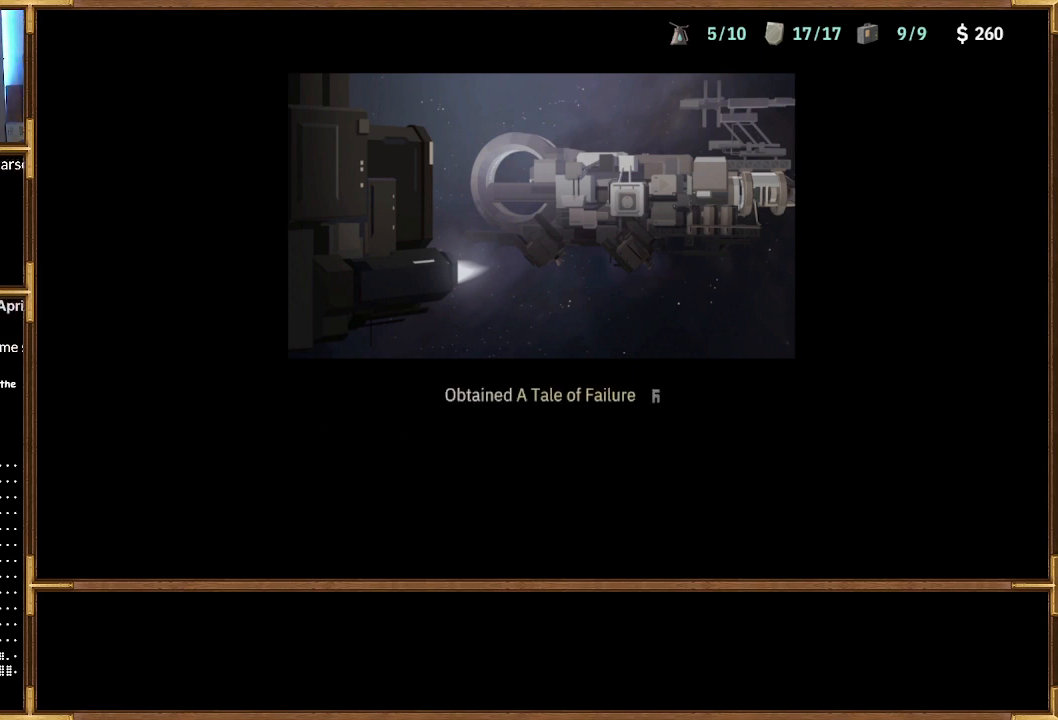
{"buttons": [], "left_stick": "center", "right_stick": "center", "events": [[300, "CROSS", "down"], [433, "CROSS", "up"]]}
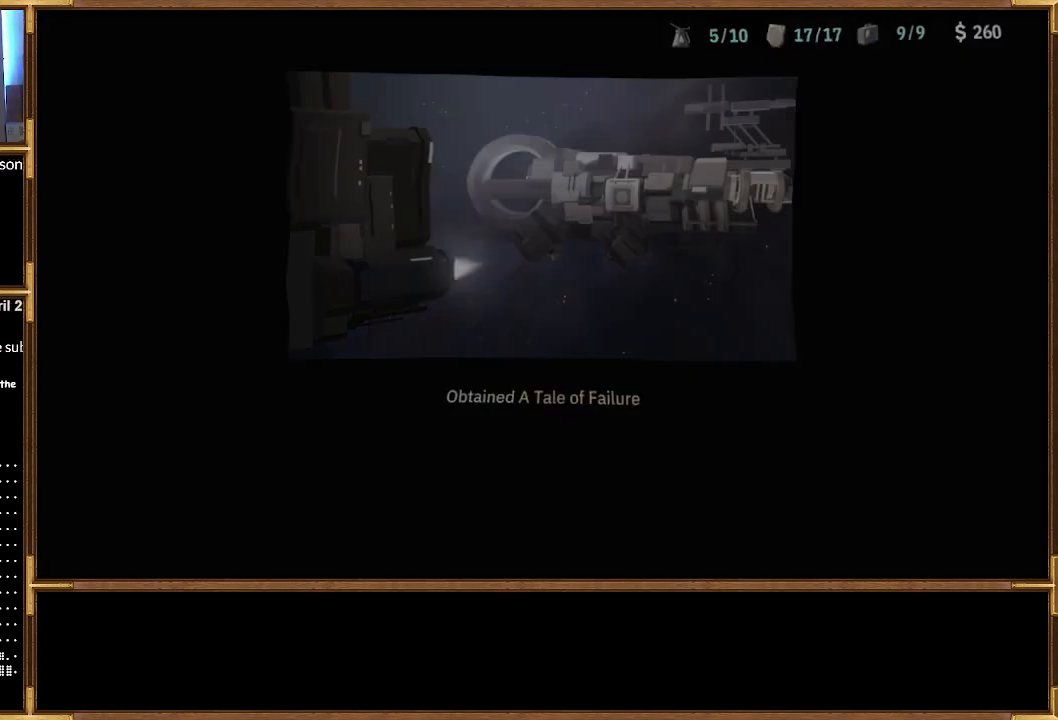
{"buttons": [], "left_stick": "center", "right_stick": "center", "events": []}
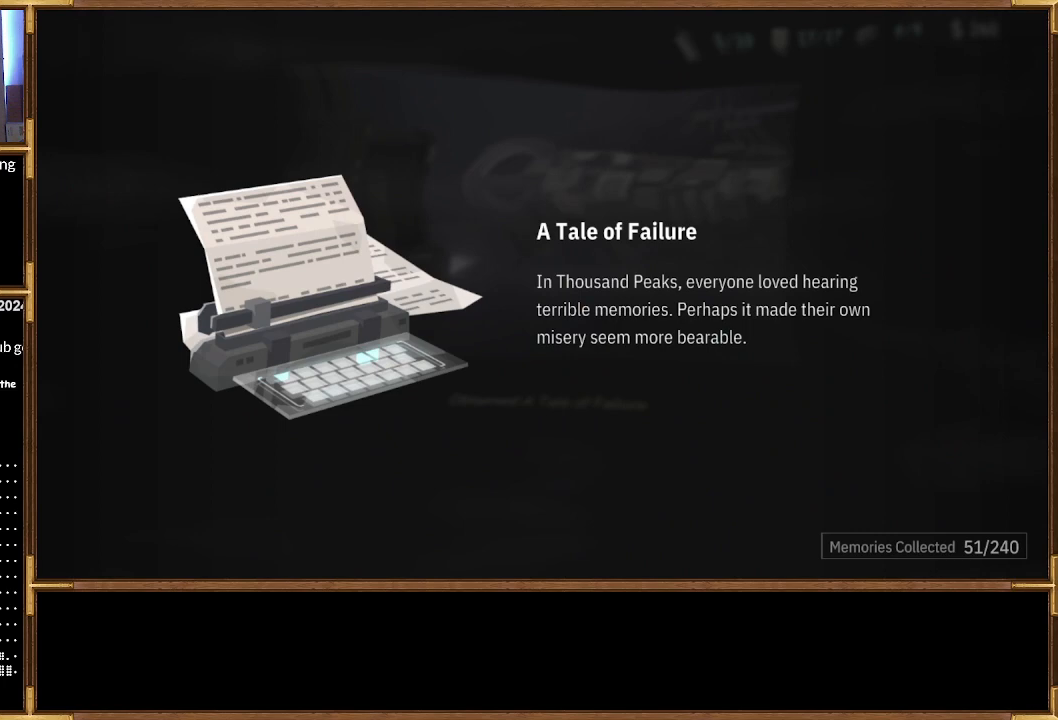
{"buttons": [], "left_stick": "center", "right_stick": "center", "events": []}
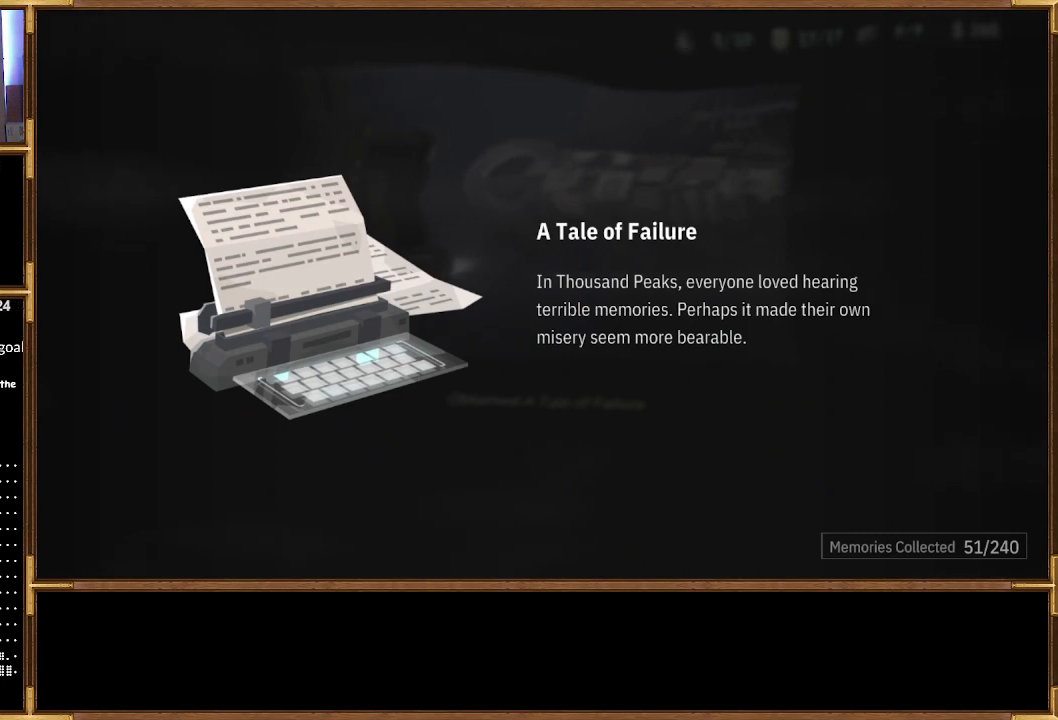
{"buttons": [], "left_stick": "center", "right_stick": "center", "events": []}
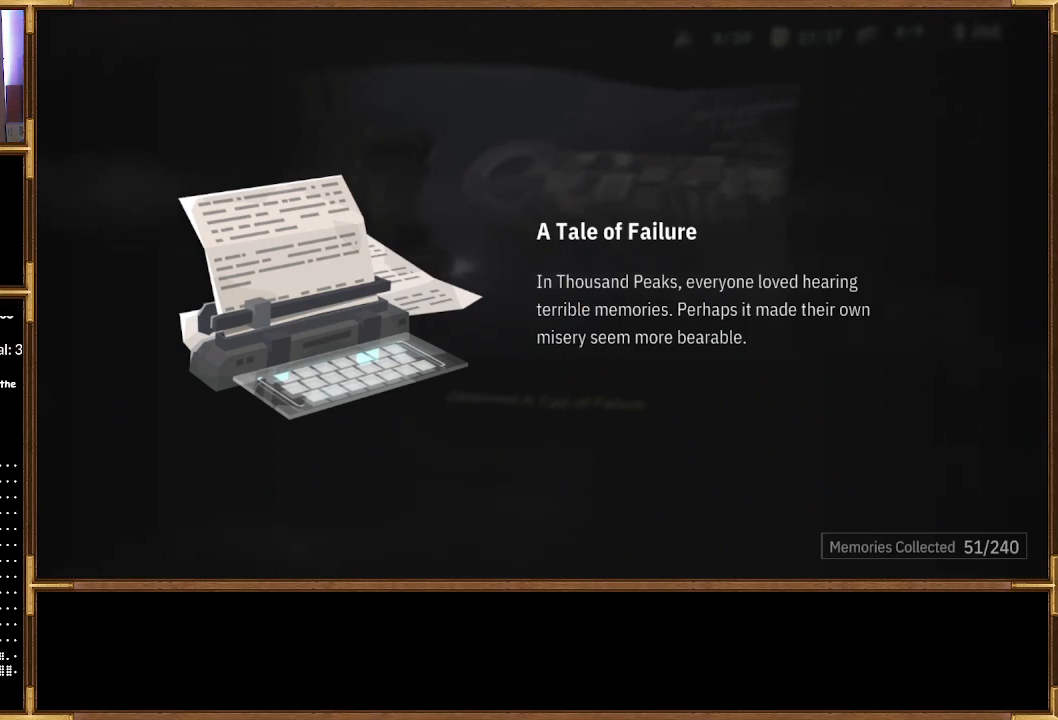
{"buttons": [], "left_stick": "center", "right_stick": "center", "events": []}
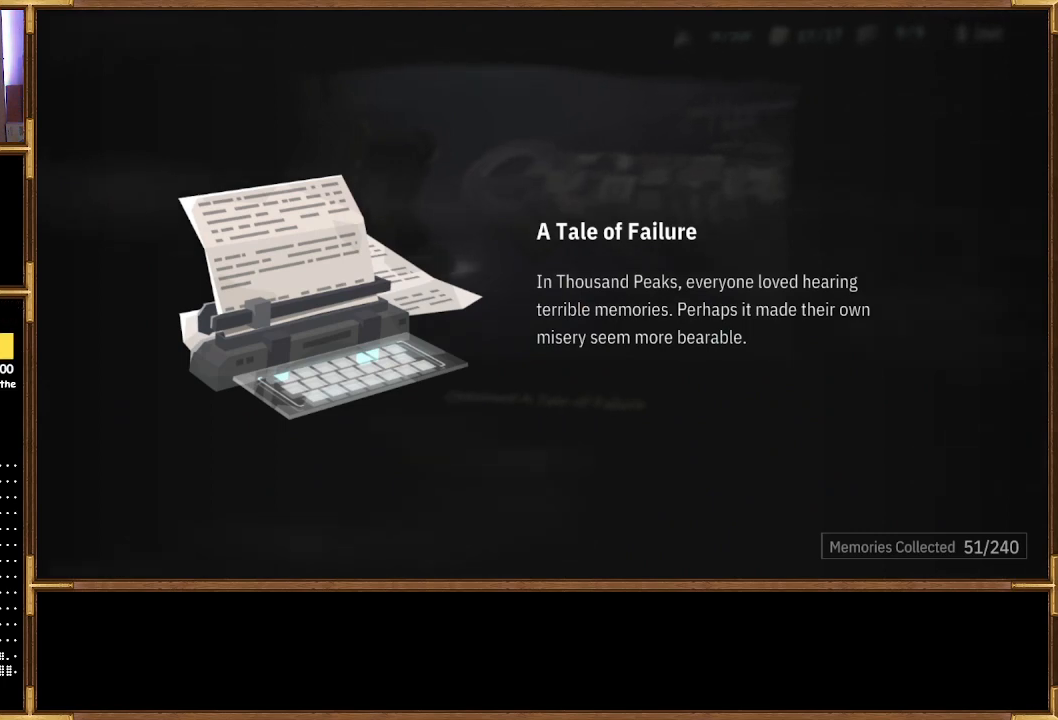
{"buttons": [], "left_stick": "center", "right_stick": "center", "events": []}
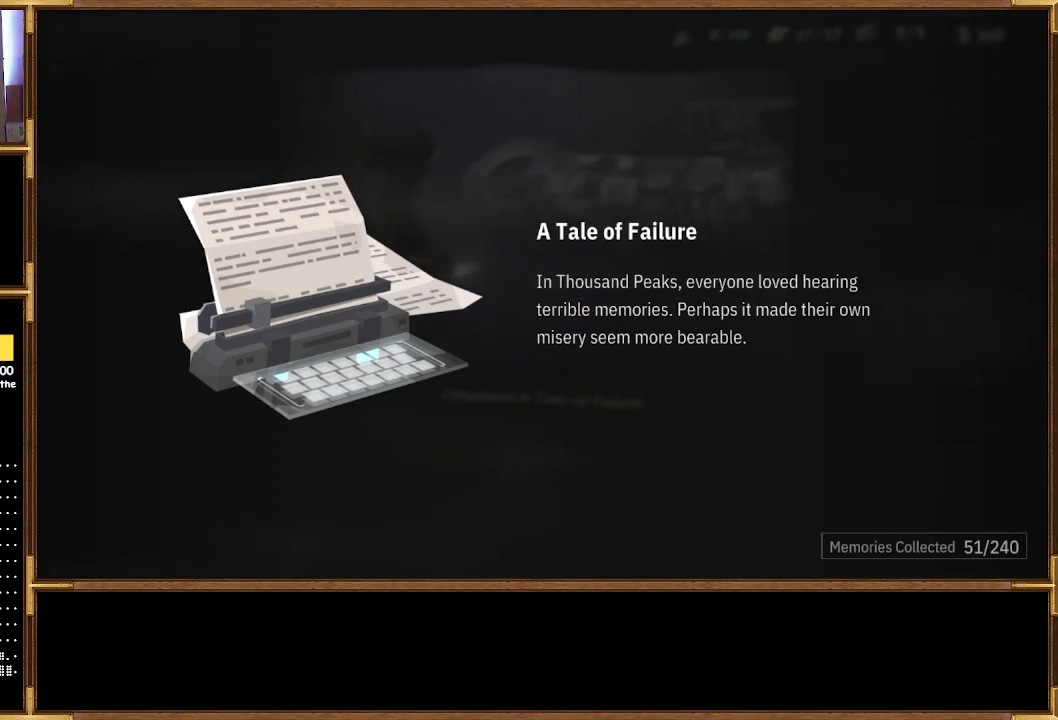
{"buttons": [], "left_stick": "center", "right_stick": "center", "events": []}
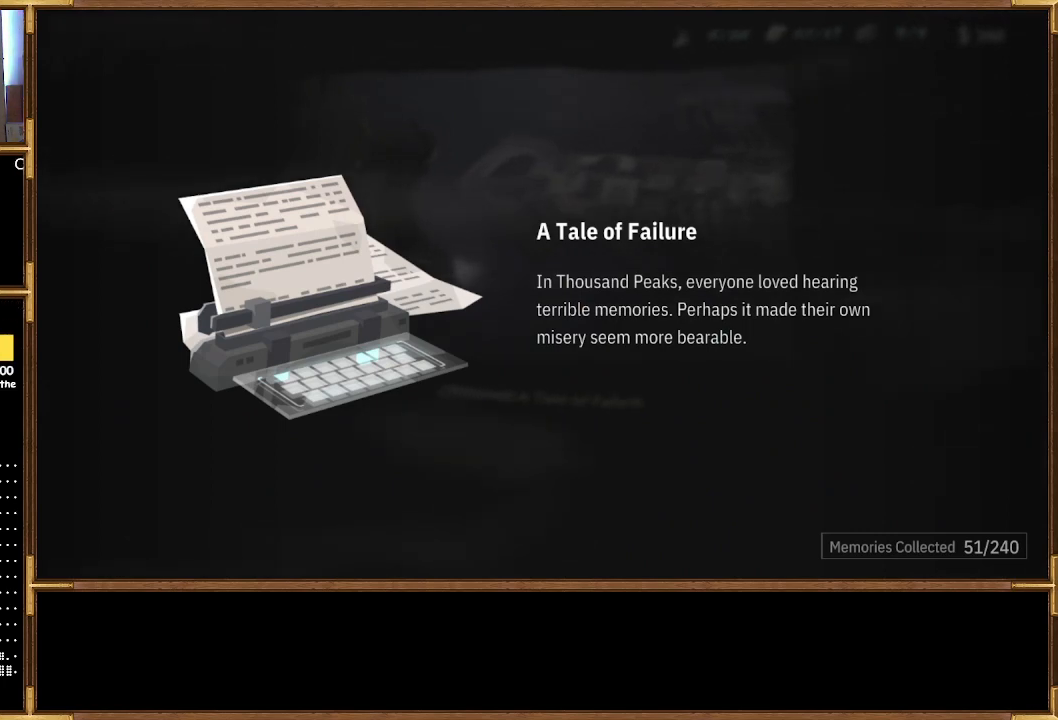
{"buttons": [], "left_stick": "center", "right_stick": "center", "events": []}
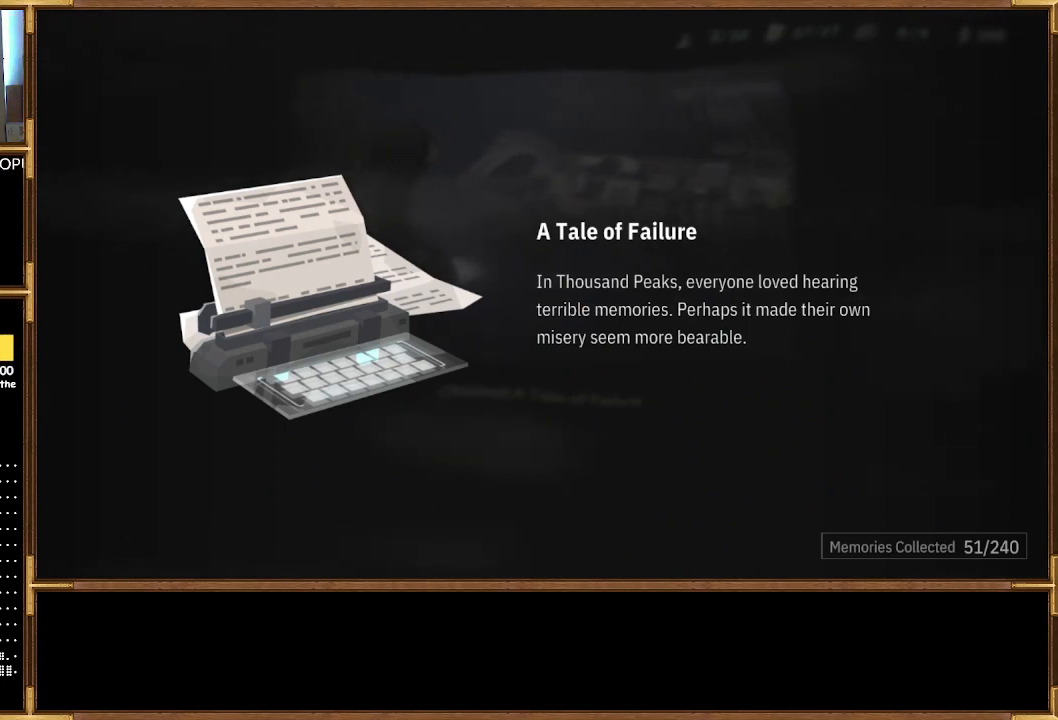
{"buttons": [], "left_stick": "center", "right_stick": "center", "events": [[67, "CROSS", "down"], [200, "CROSS", "up"]]}